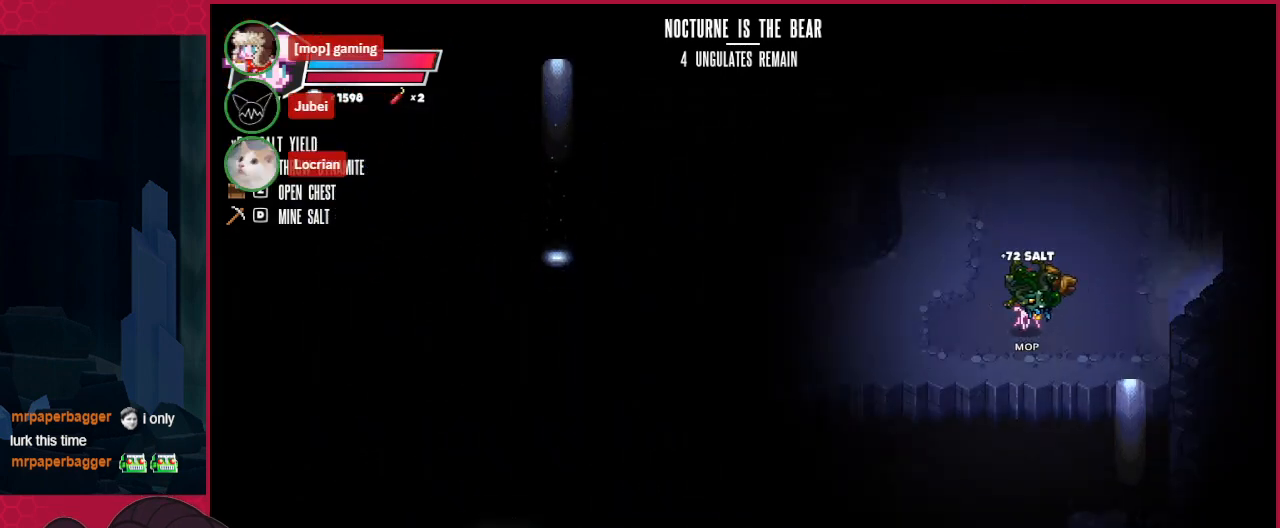
Gameplay with keyboard; each line is a JSON object with the keys held at the frame after it. "events" lists presses ("down") and releases ("up") of "a", "b", "c", "d", "down", "left", "right" and "up" between this image and that frame as [ms after this image, input, new state], when the widget could be followed in between. No other keys are recorded. Mouse input is not recorded.
{"keys": ["right"], "events": [[103, "up", "up"]]}
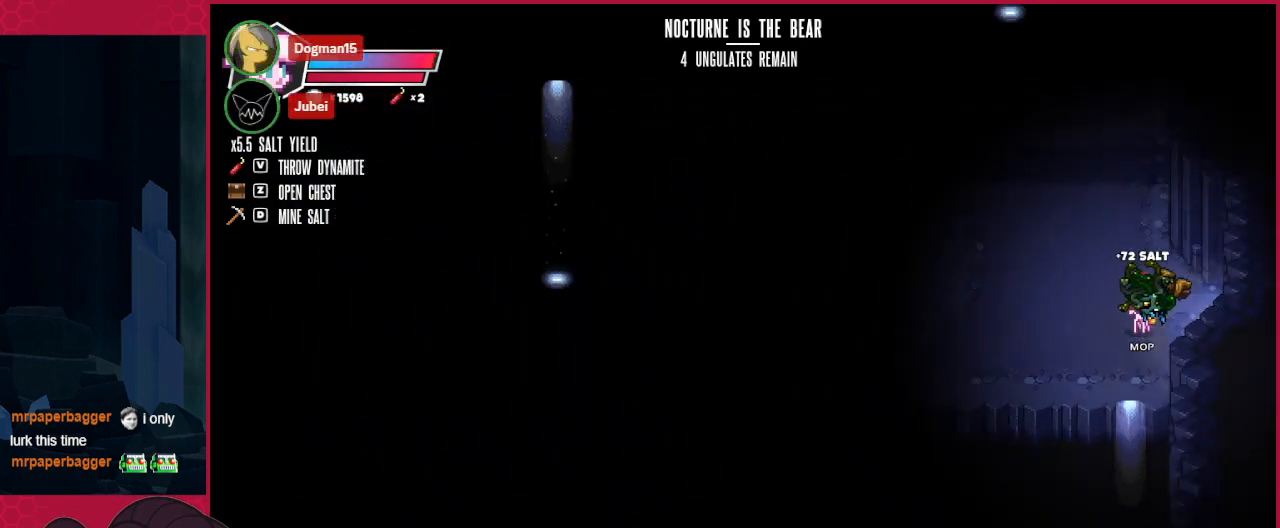
{"keys": ["right"], "events": []}
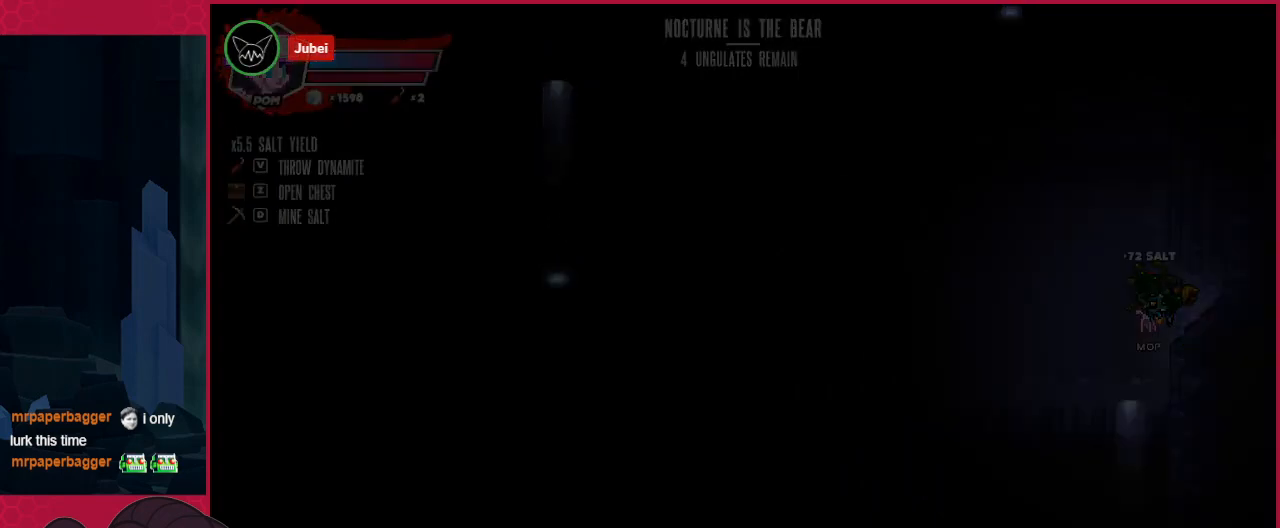
{"keys": [], "events": [[103, "right", "up"]]}
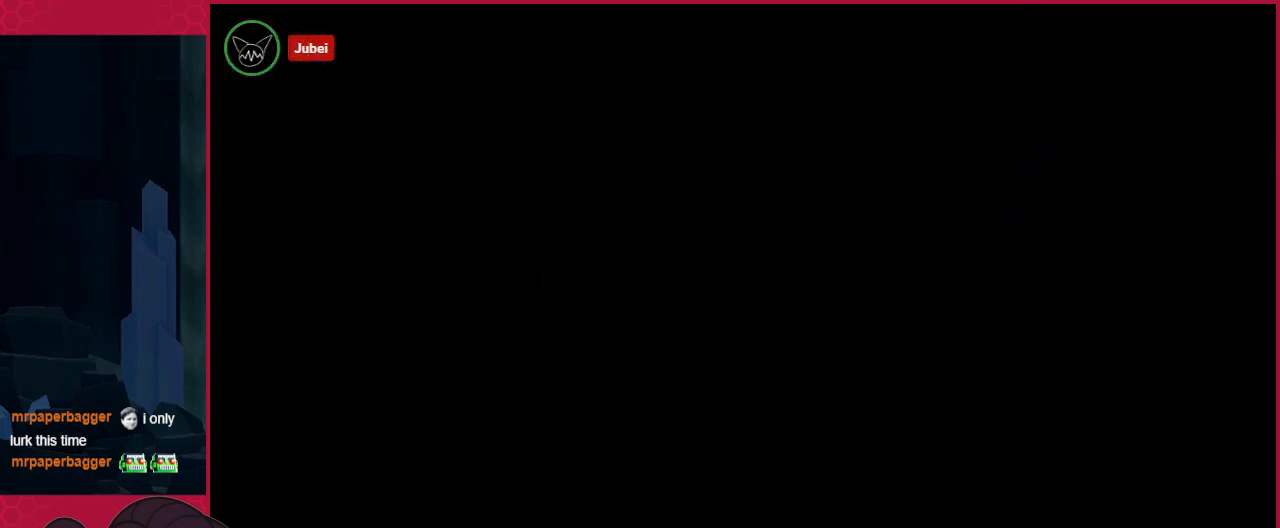
{"keys": ["right"], "events": [[172, "right", "down"]]}
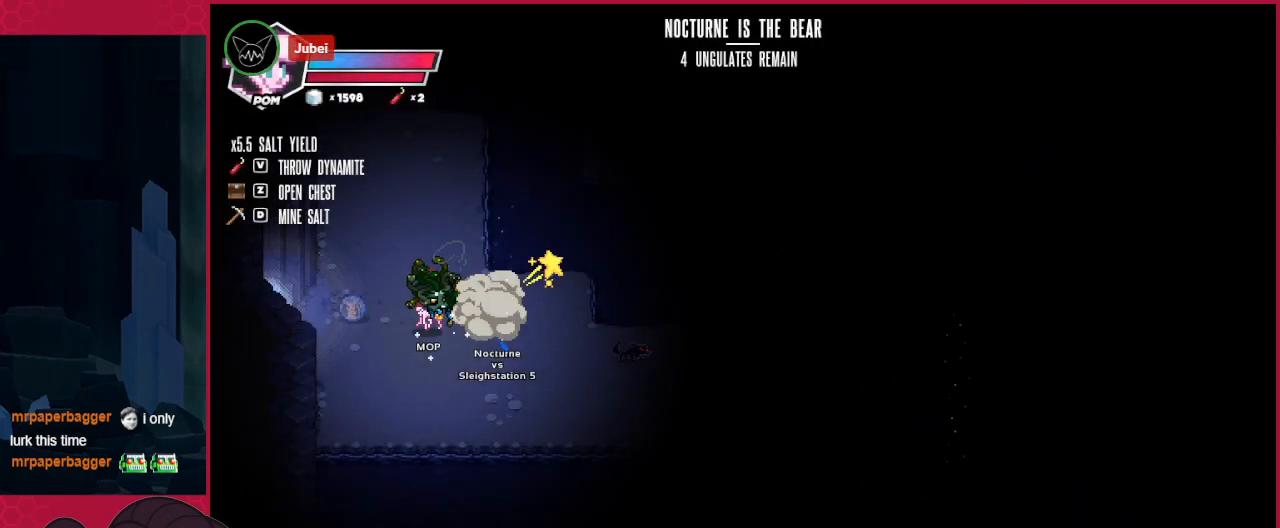
{"keys": ["down", "right"], "events": [[482, "down", "down"]]}
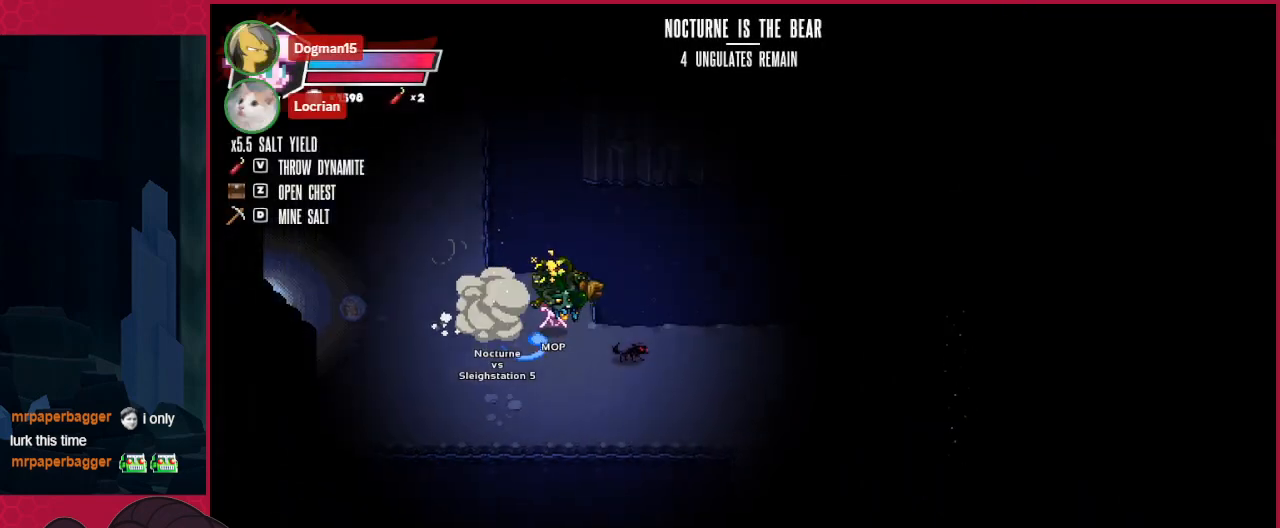
{"keys": ["down", "right"], "events": []}
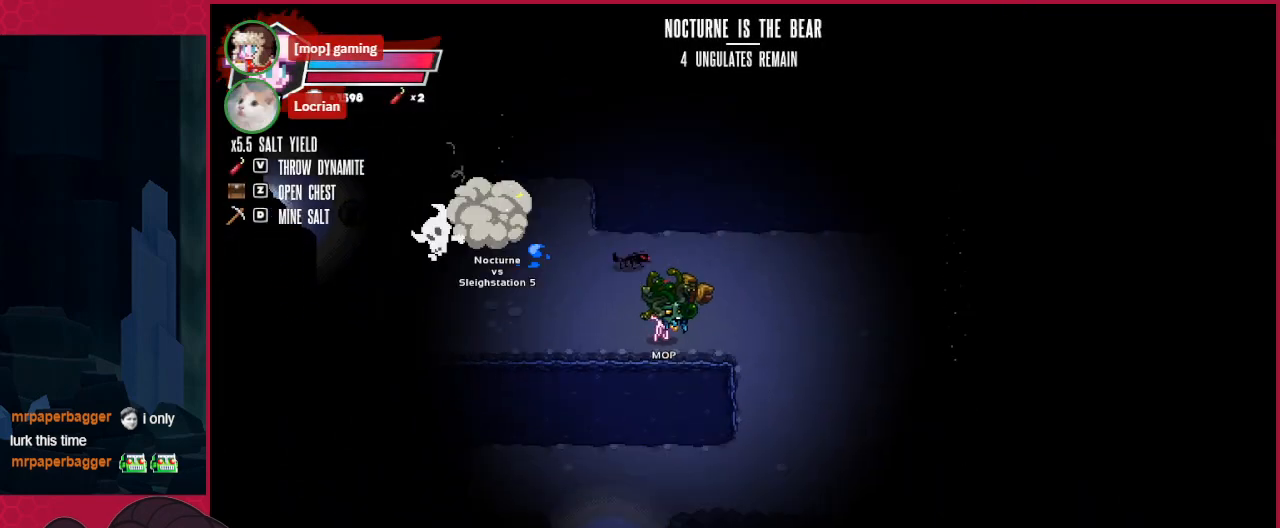
{"keys": ["down", "right"], "events": []}
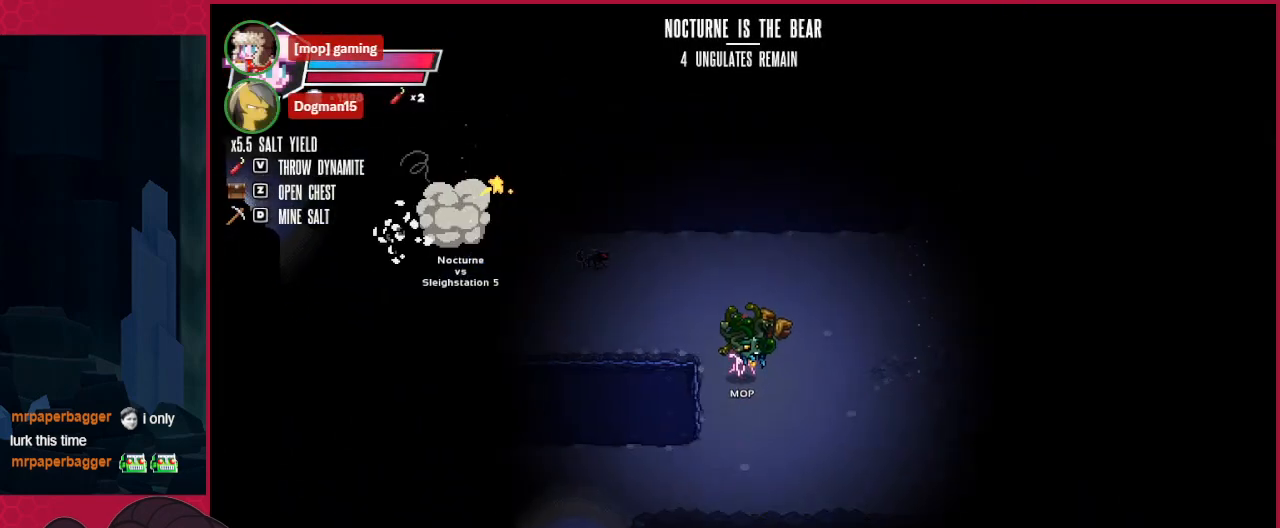
{"keys": ["down", "left"], "events": [[34, "left", "down"], [34, "right", "up"]]}
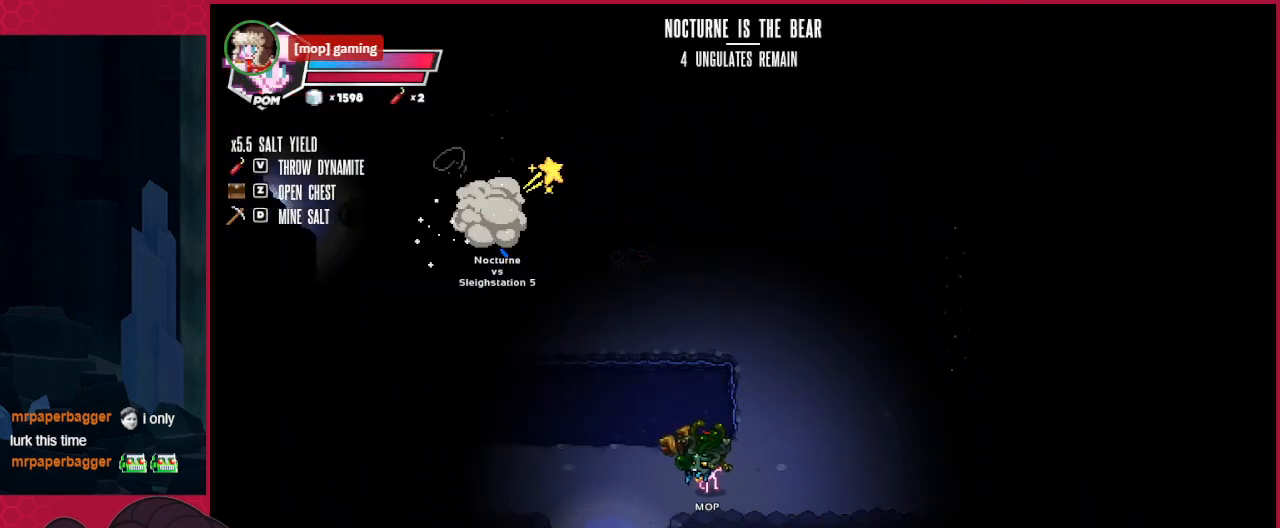
{"keys": ["down", "left"], "events": []}
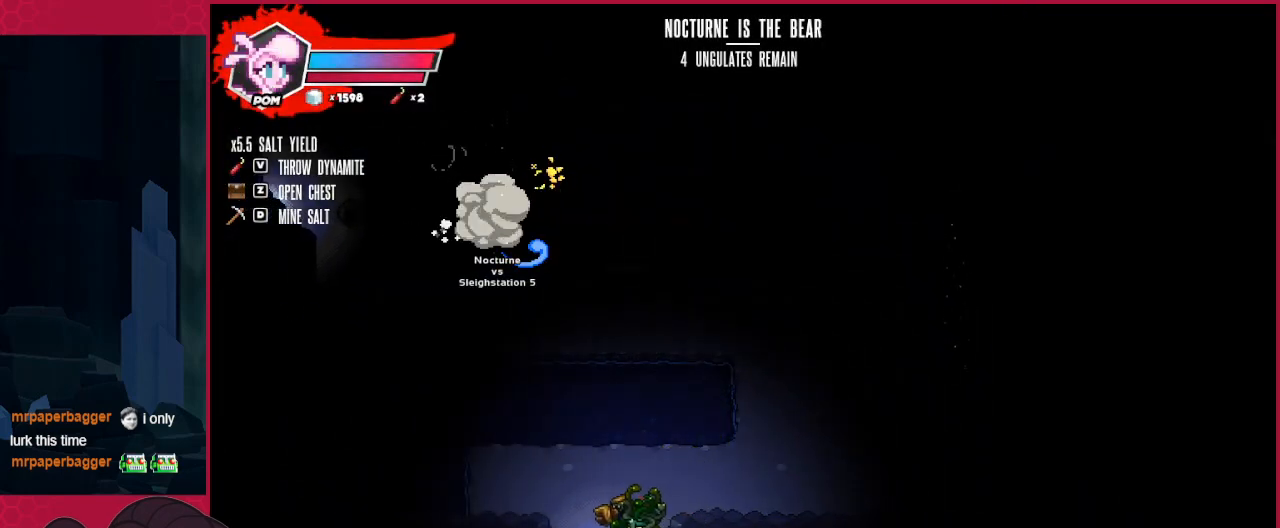
{"keys": [], "events": [[344, "down", "up"], [344, "left", "up"]]}
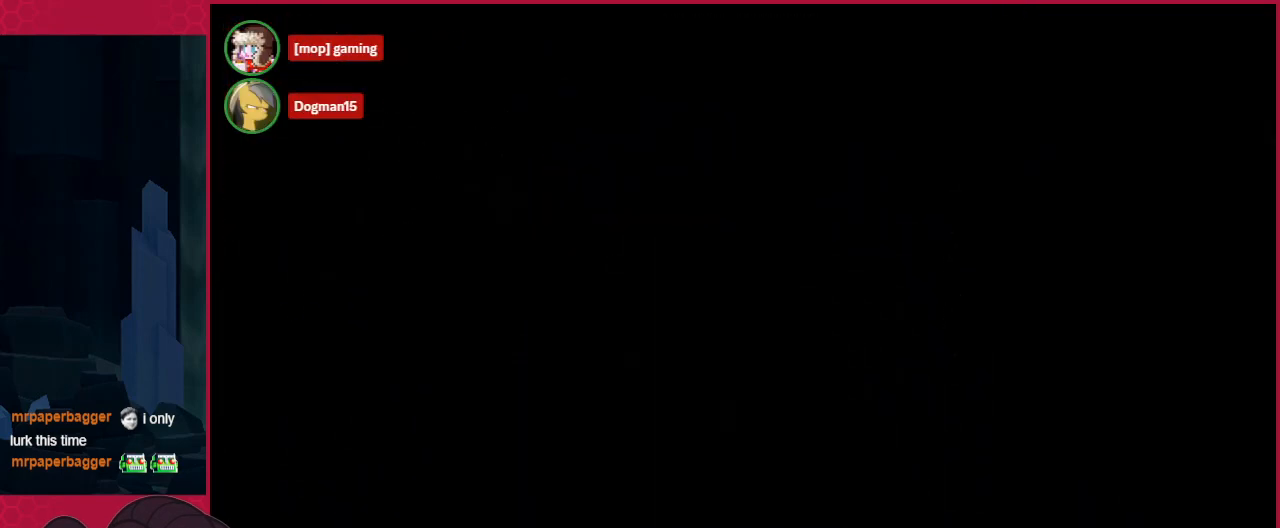
{"keys": [], "events": []}
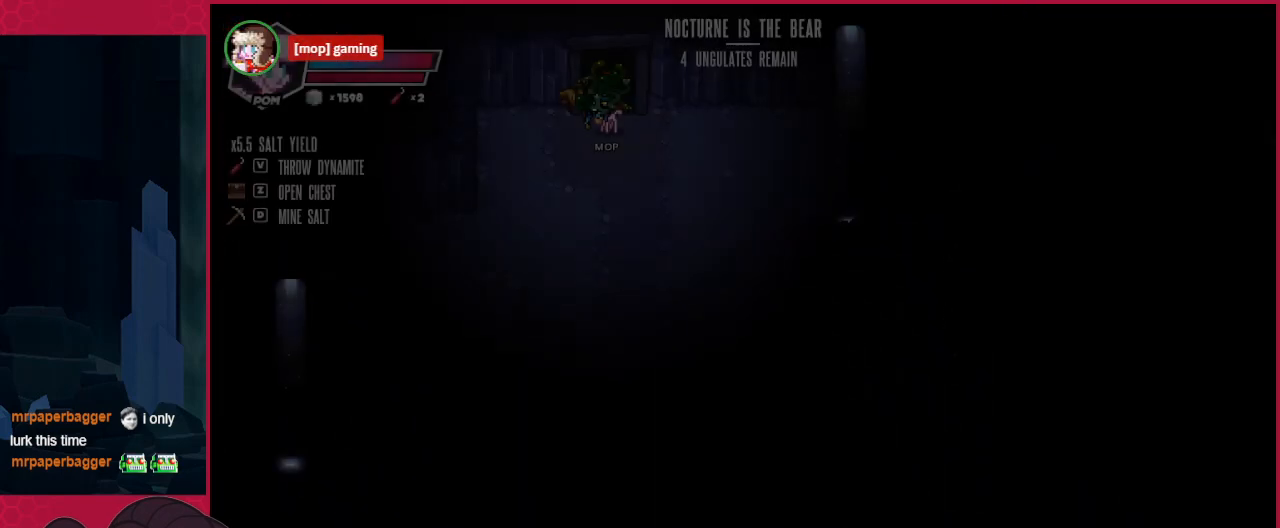
{"keys": [], "events": []}
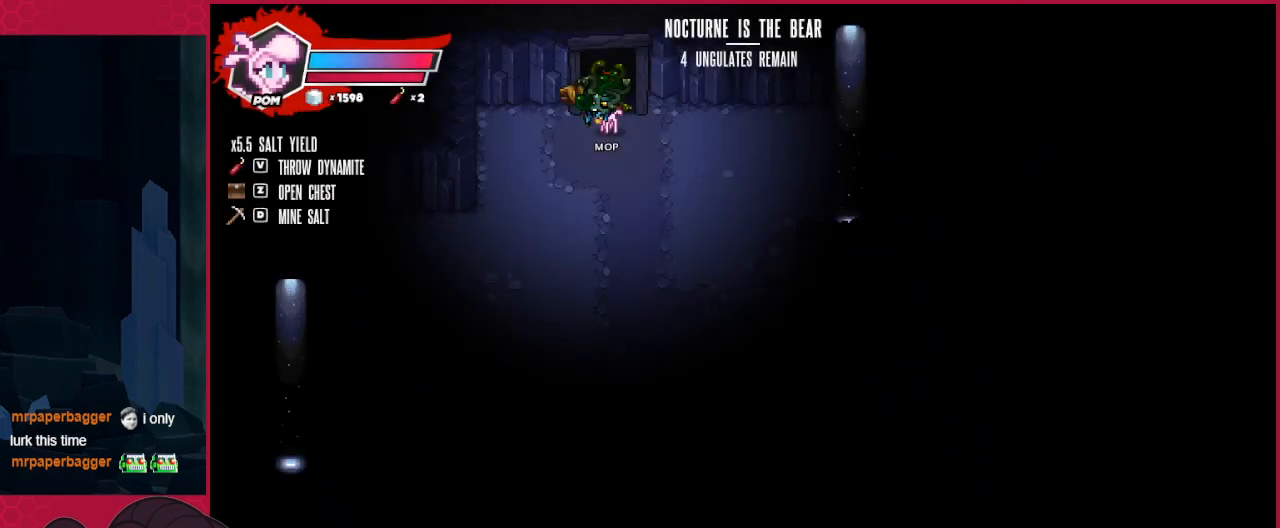
{"keys": ["down"], "events": [[103, "down", "down"], [138, "right", "down"], [448, "right", "up"]]}
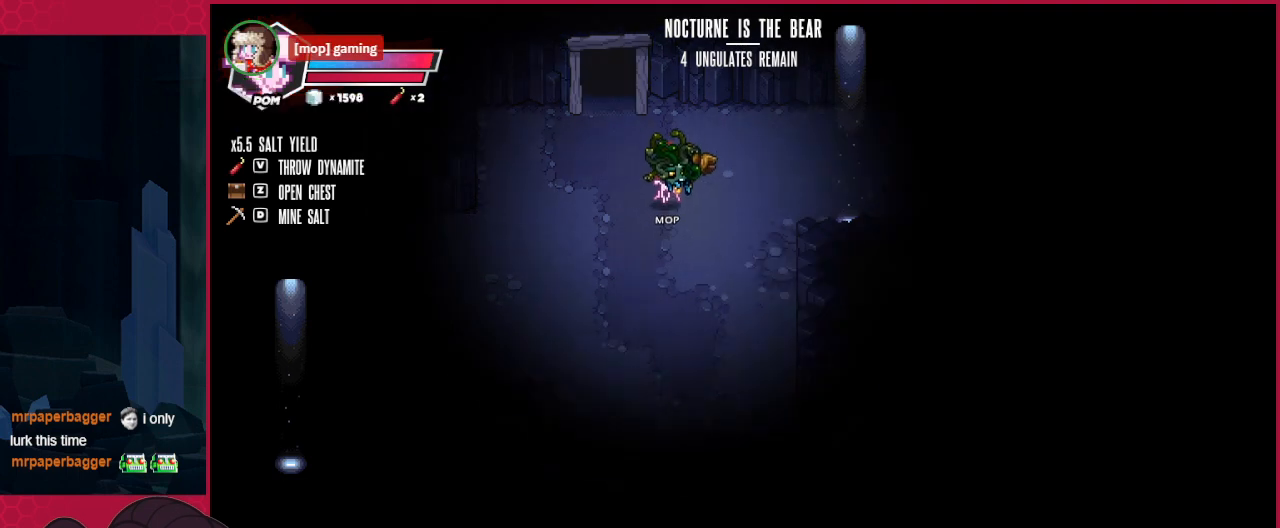
{"keys": ["down"], "events": []}
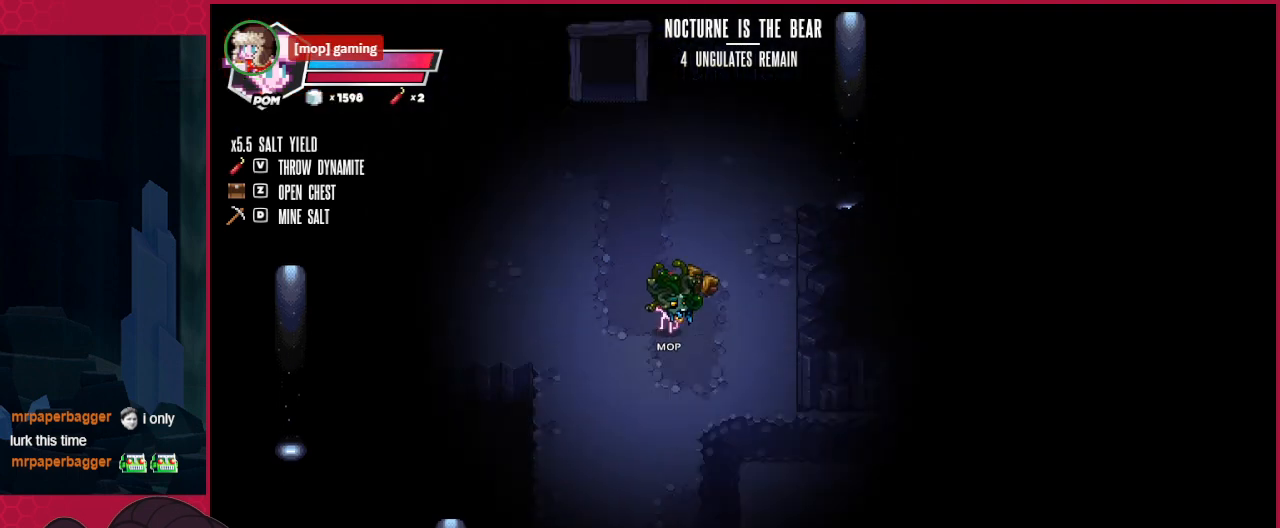
{"keys": ["down", "right"], "events": [[448, "right", "down"]]}
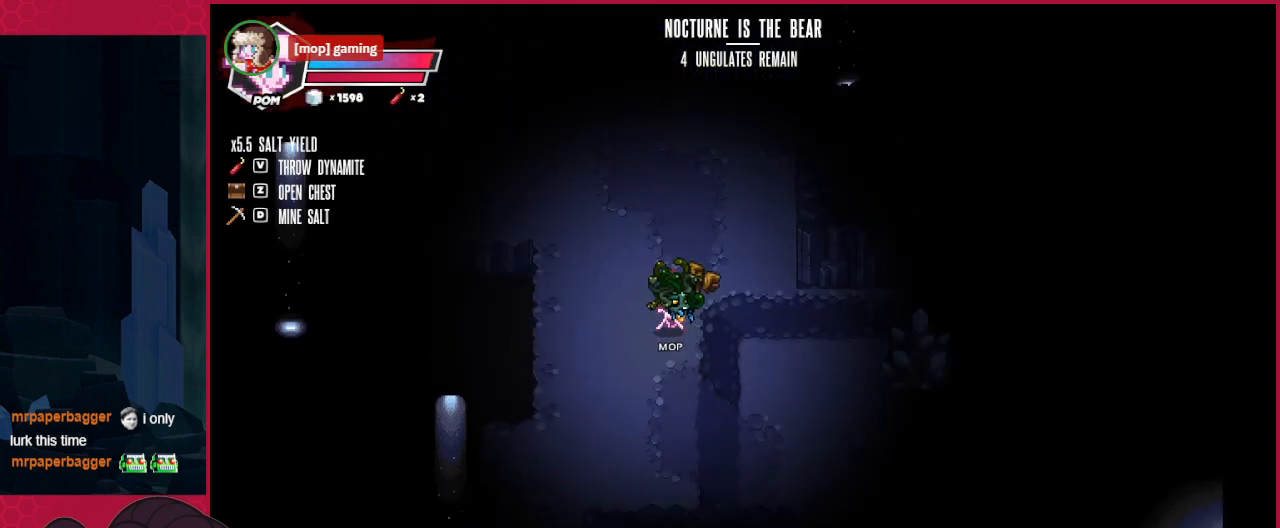
{"keys": ["down", "right"], "events": []}
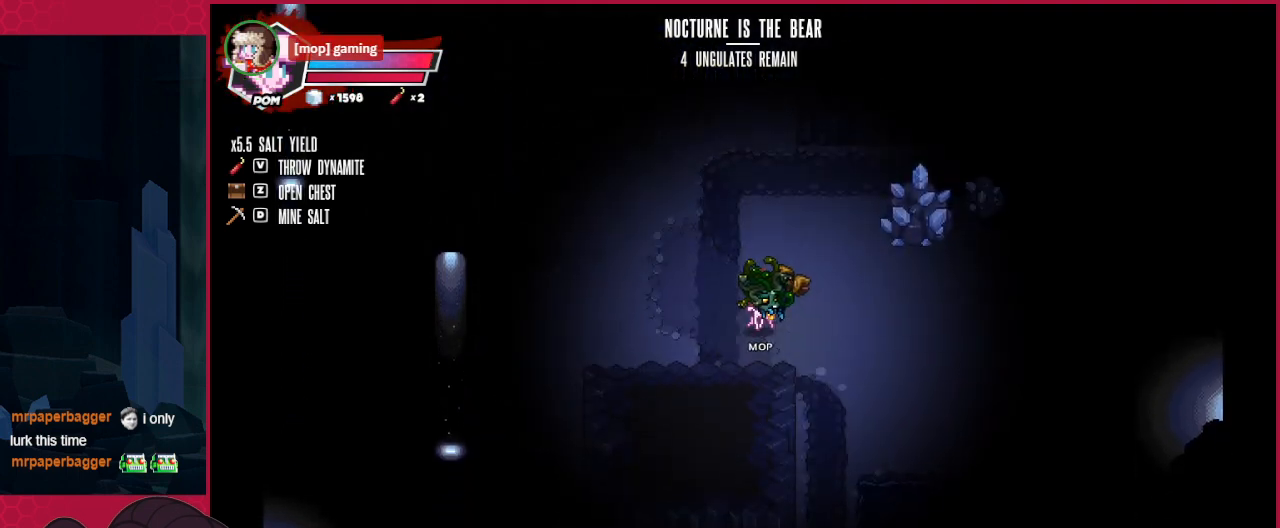
{"keys": ["right", "up"], "events": [[34, "down", "up"], [34, "right", "up"], [172, "right", "down"], [310, "up", "down"]]}
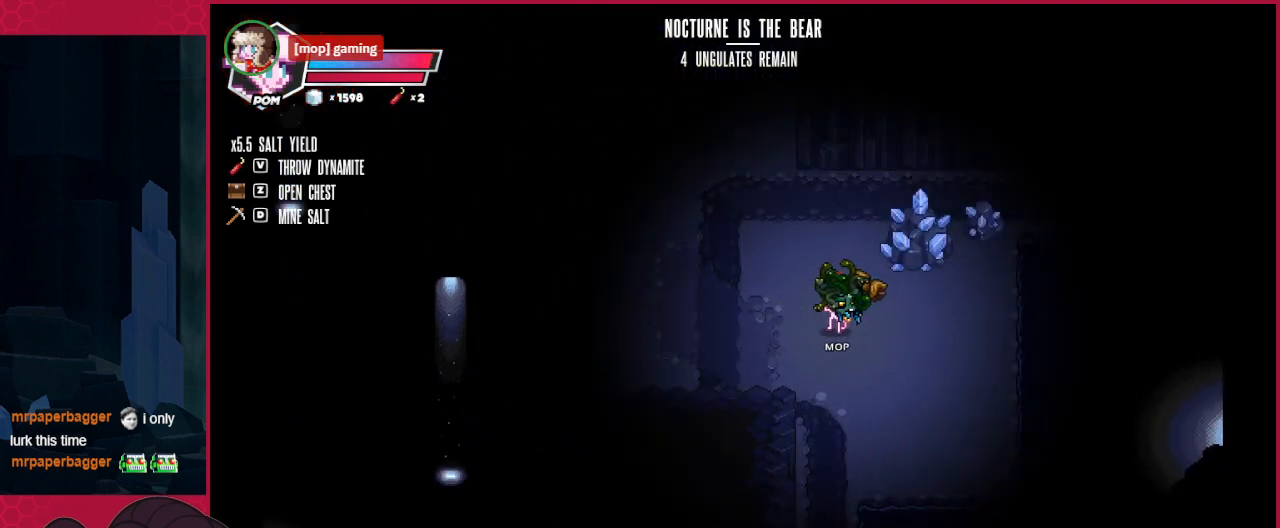
{"keys": [], "events": [[378, "right", "up"], [413, "up", "up"]]}
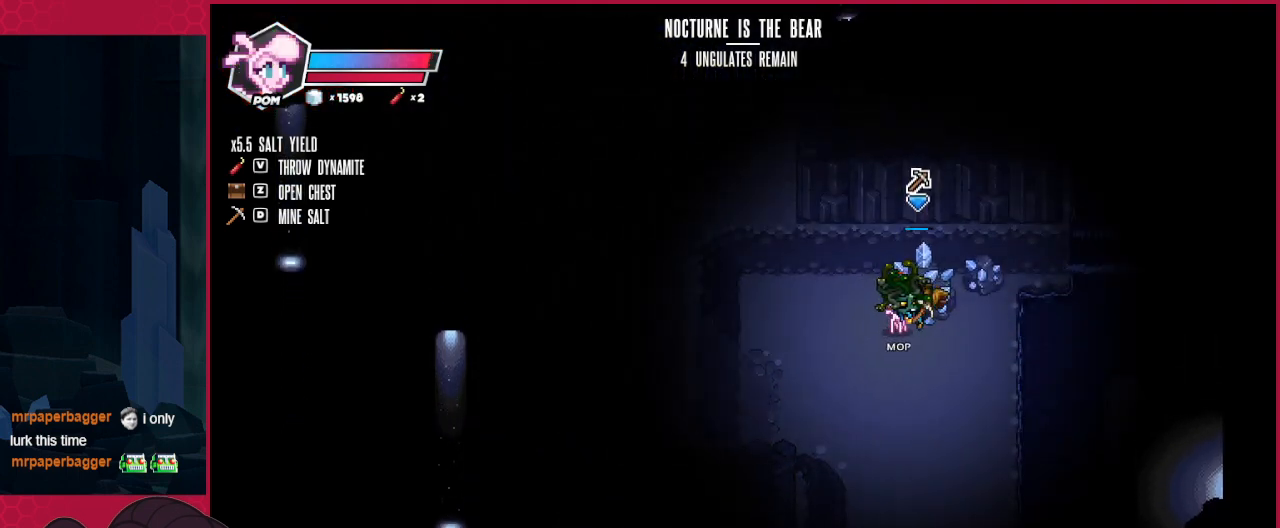
{"keys": [], "events": []}
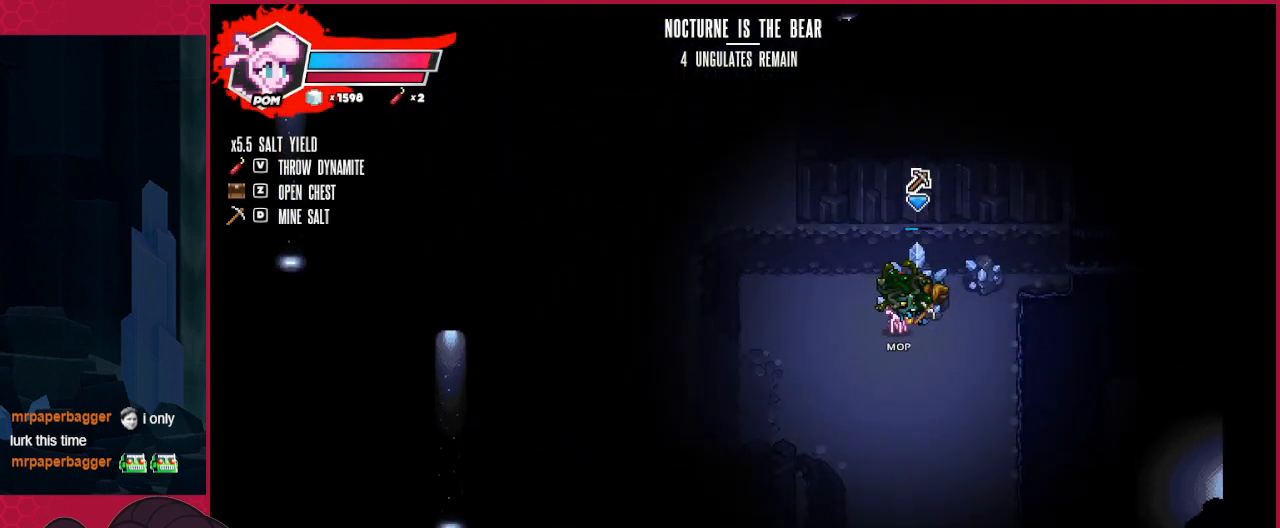
{"keys": [], "events": []}
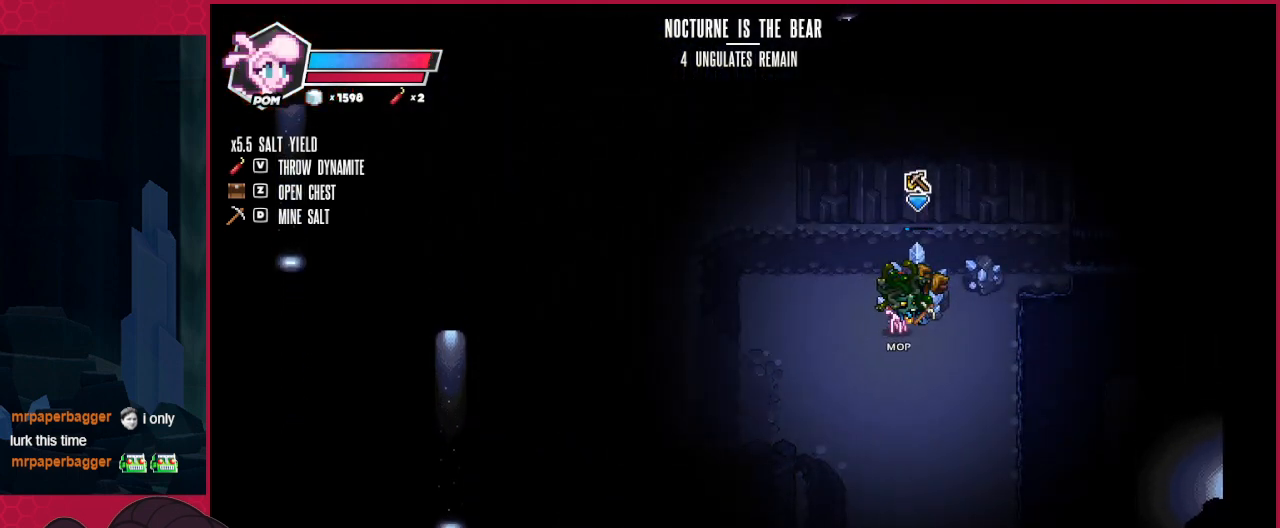
{"keys": ["right", "up"], "events": [[103, "right", "down"], [103, "up", "down"]]}
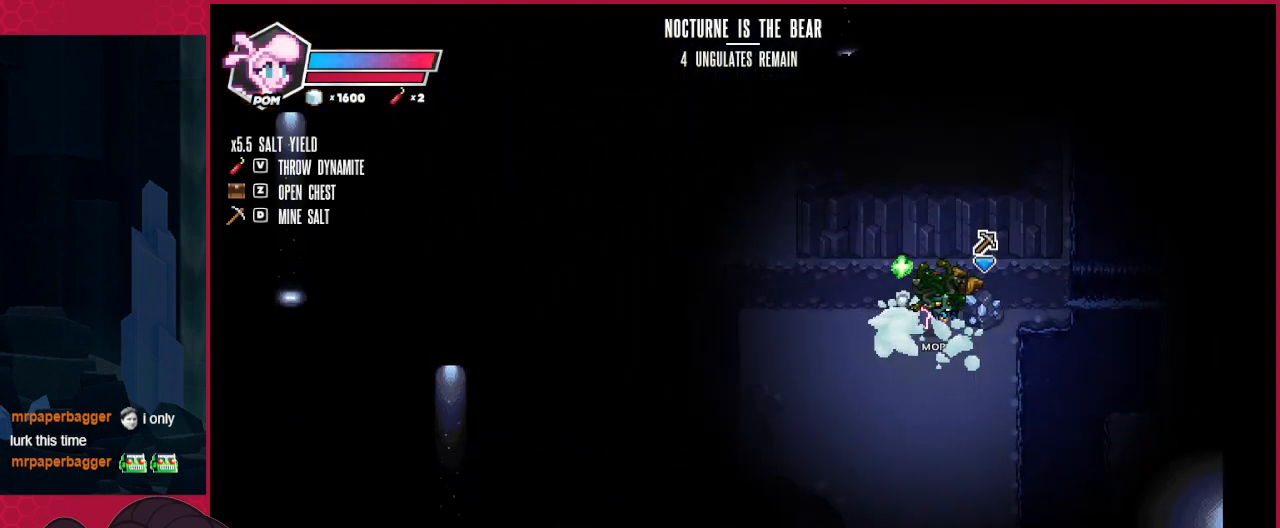
{"keys": ["down"], "events": [[138, "right", "up"], [138, "up", "up"], [413, "down", "down"]]}
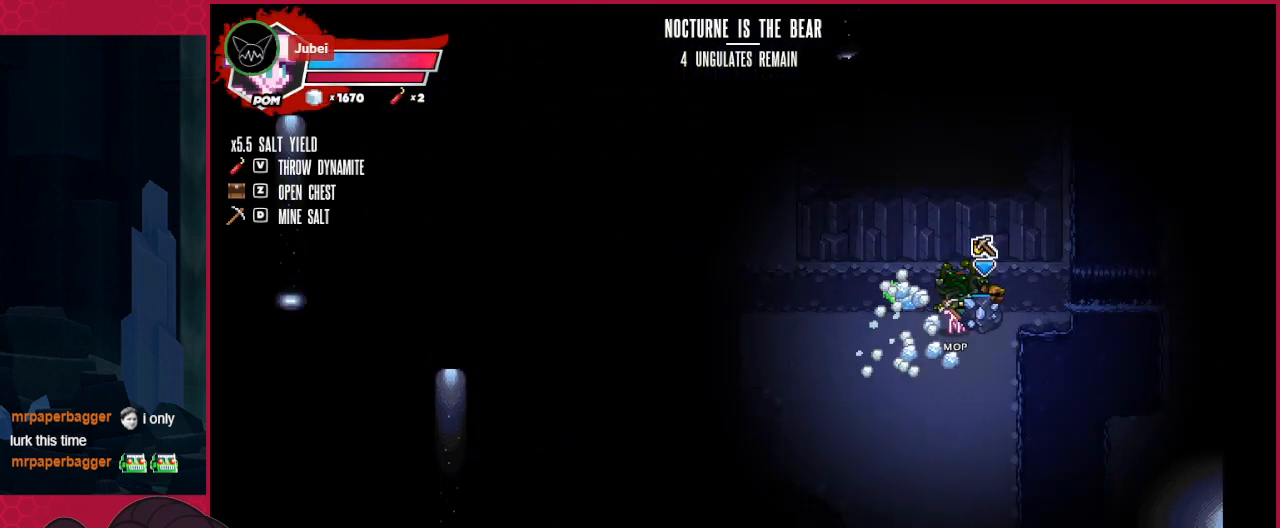
{"keys": ["down"], "events": []}
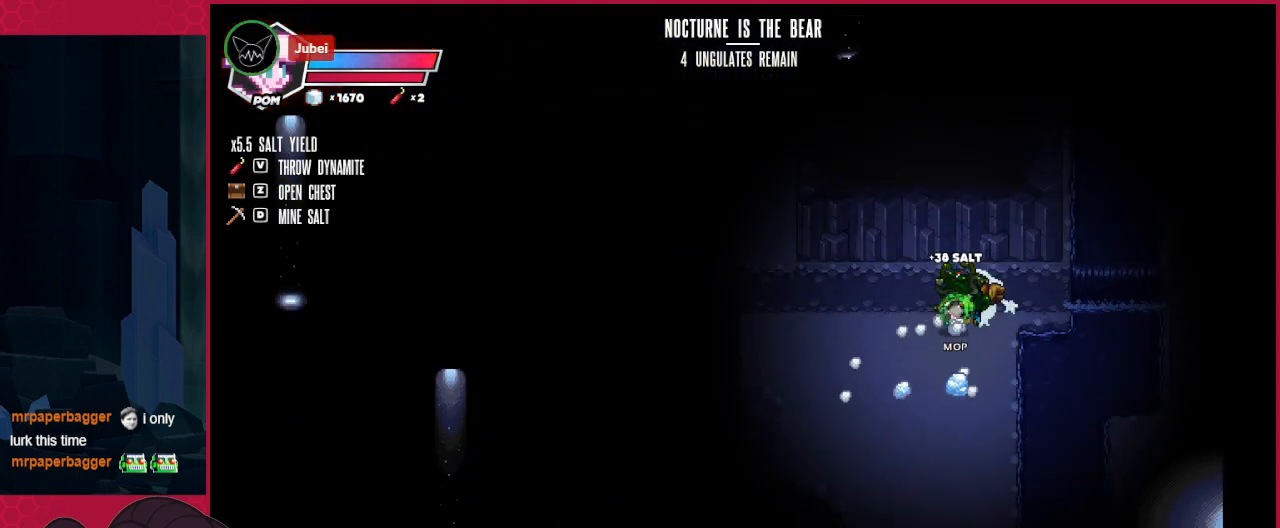
{"keys": ["down"], "events": []}
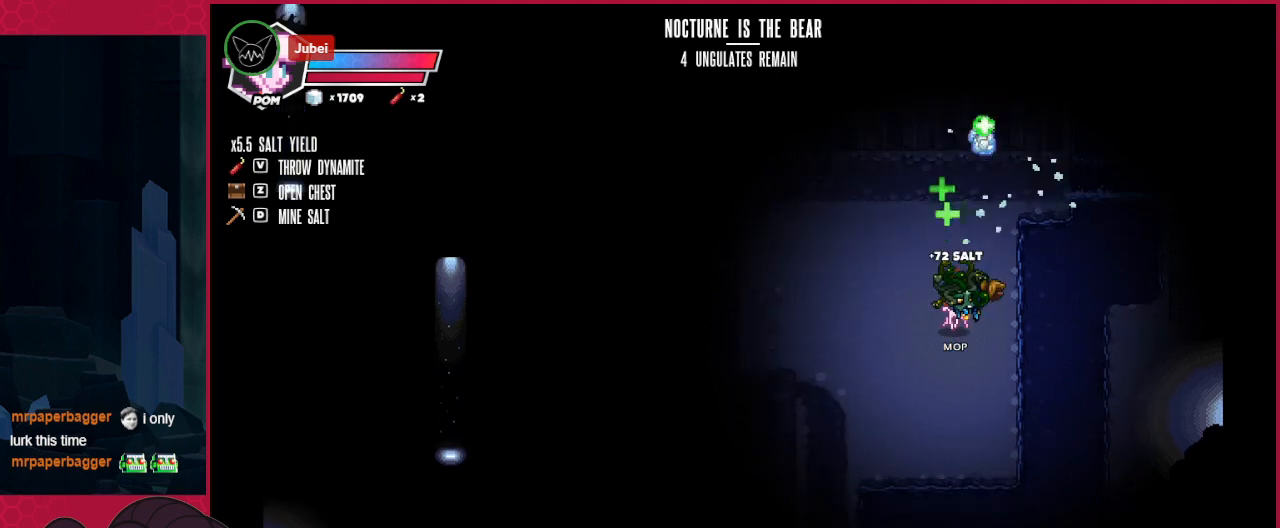
{"keys": ["right"], "events": [[69, "right", "down"], [310, "down", "up"]]}
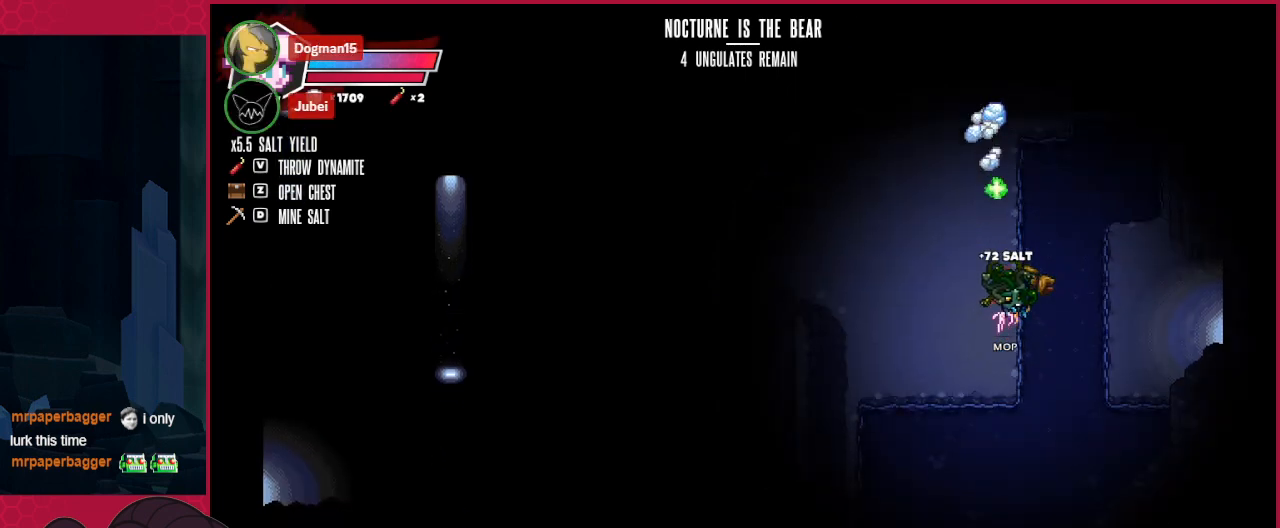
{"keys": ["right"], "events": []}
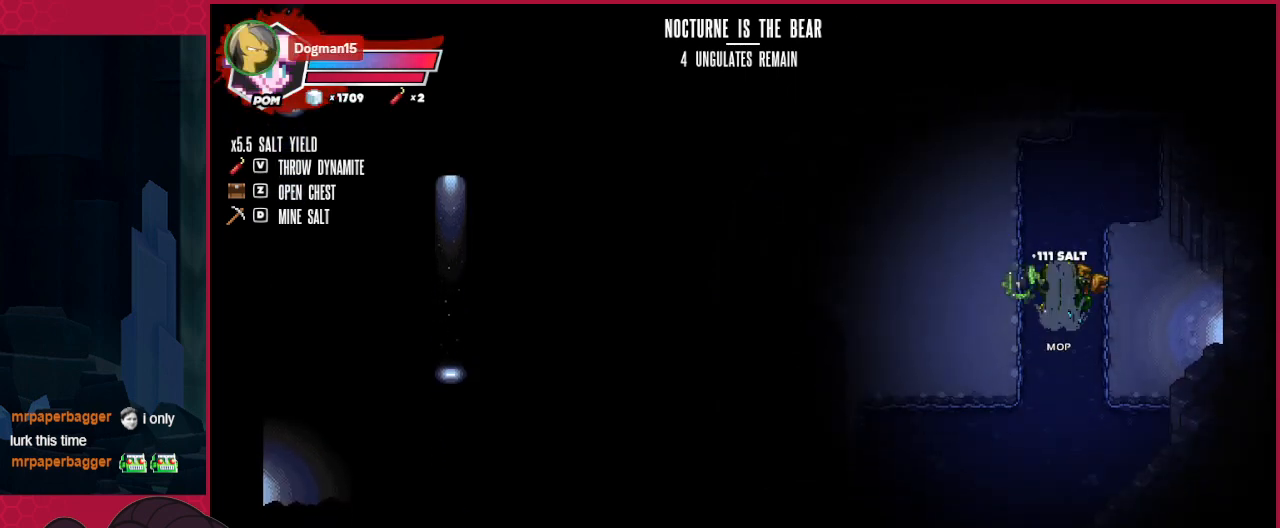
{"keys": ["right"], "events": []}
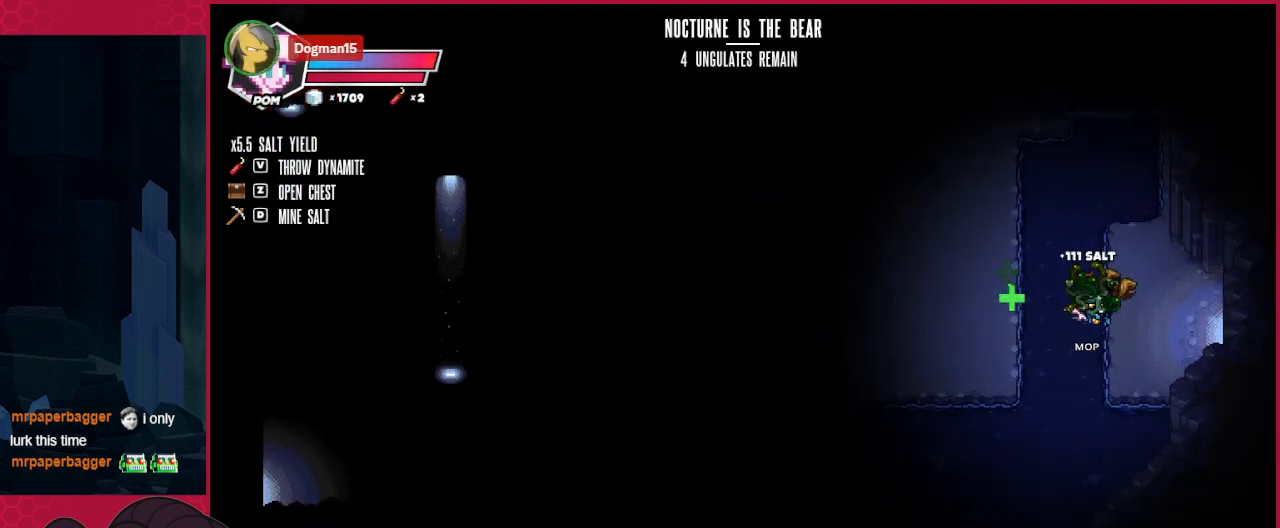
{"keys": ["right"], "events": []}
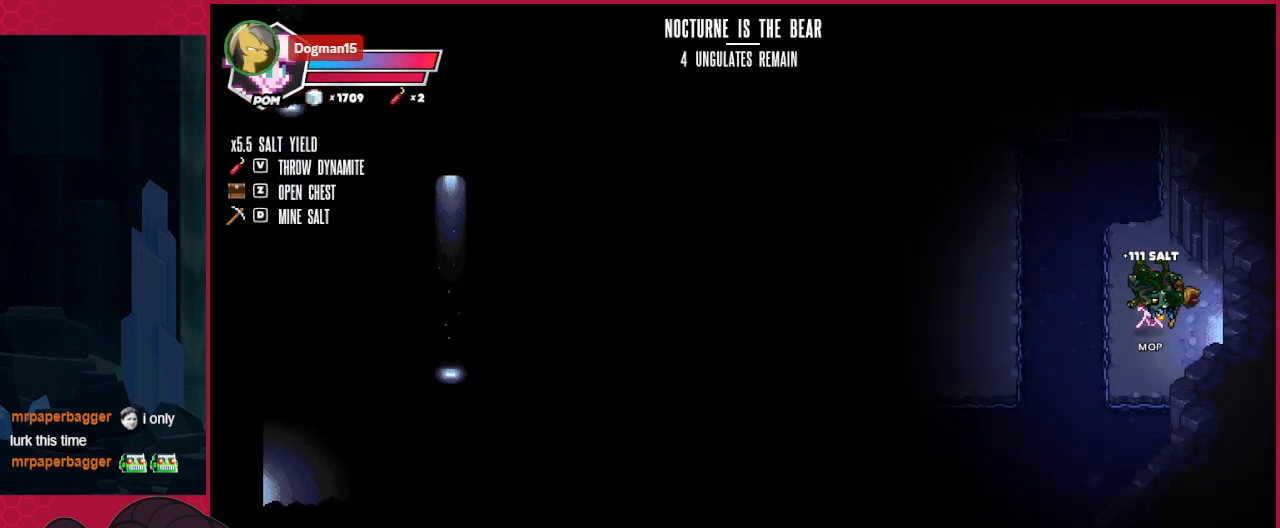
{"keys": ["right"], "events": []}